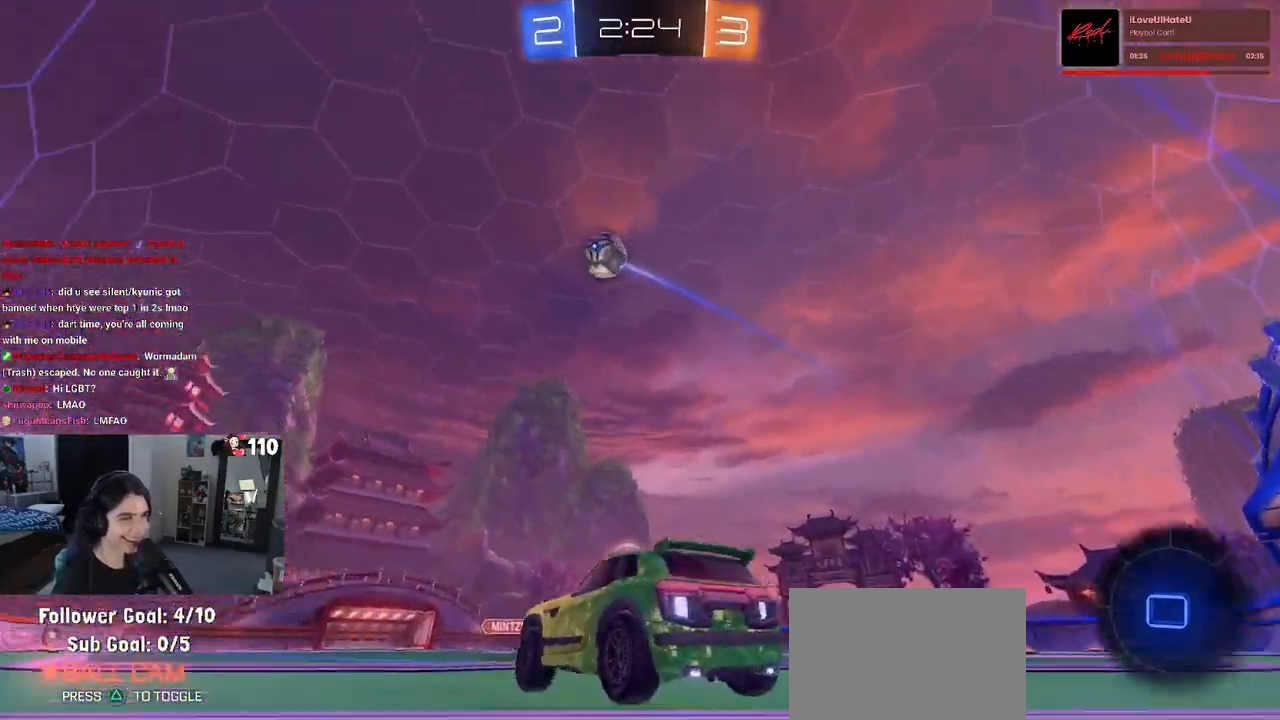
Gameplay with a controller (PlayStation layout); each line is a JSON object with the inputs held at the frame after it. "events" lists button and stick changes between this image and that frame as [ms after this image, input, new state], when the widget could be followed in between.
{"buttons": ["R1", "R2"], "left_stick": "center", "right_stick": "center", "events": [[333, "R2", "down"], [350, "L2", "up"], [383, "R1", "down"]]}
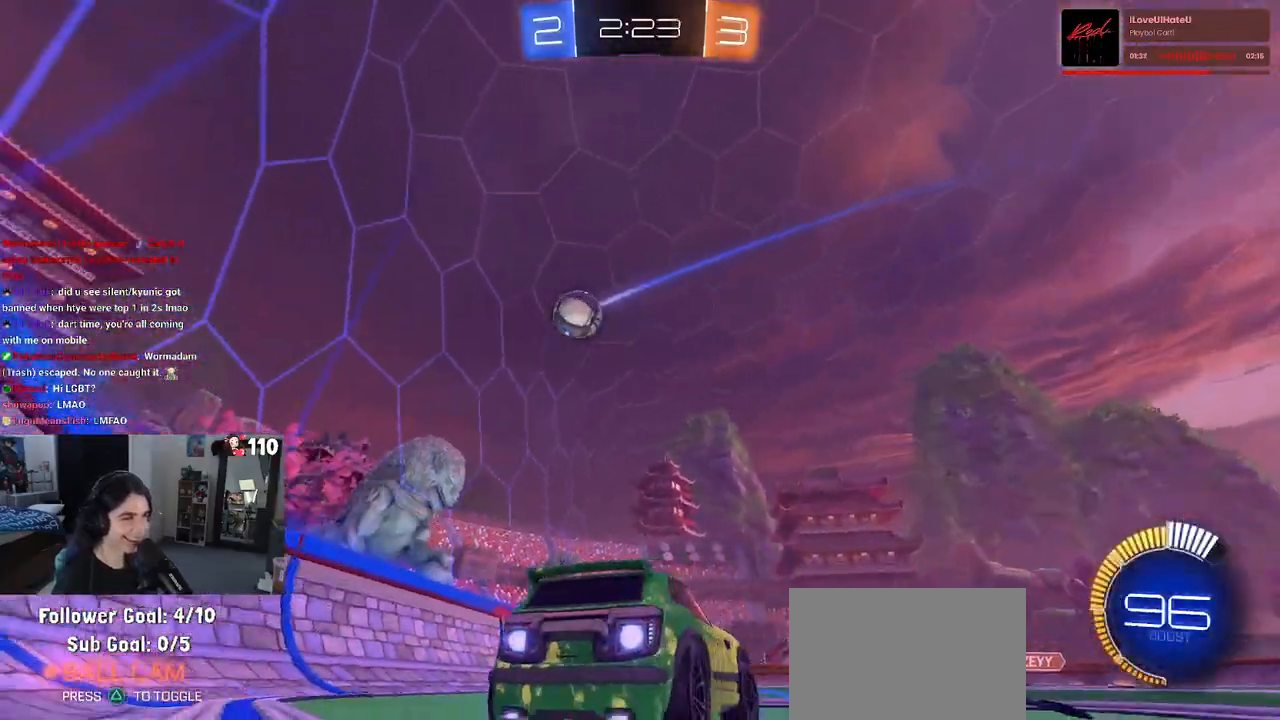
{"buttons": ["R2"], "left_stick": "center", "right_stick": "center", "events": [[133, "left_stick", "right"], [350, "R1", "up"], [450, "left_stick", "center"]]}
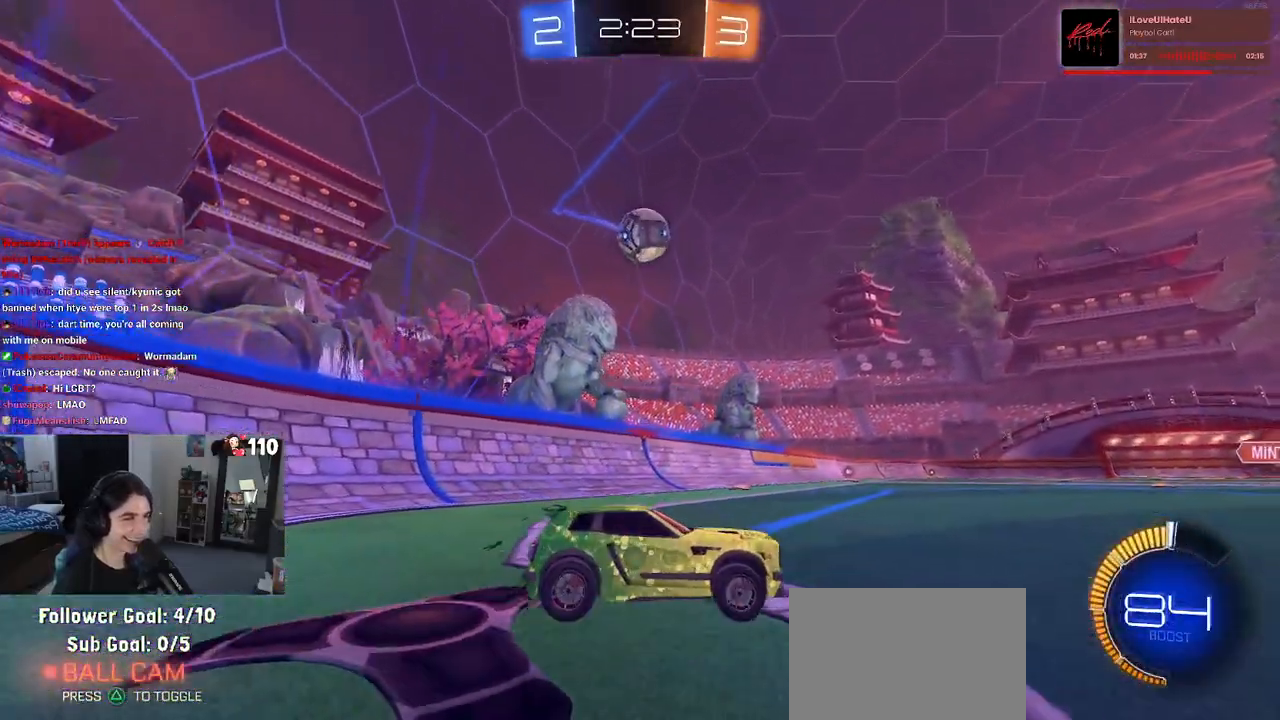
{"buttons": ["R1", "R2"], "left_stick": "center", "right_stick": "center", "events": [[167, "left_stick", "left"], [350, "R1", "down"], [450, "left_stick", "center"]]}
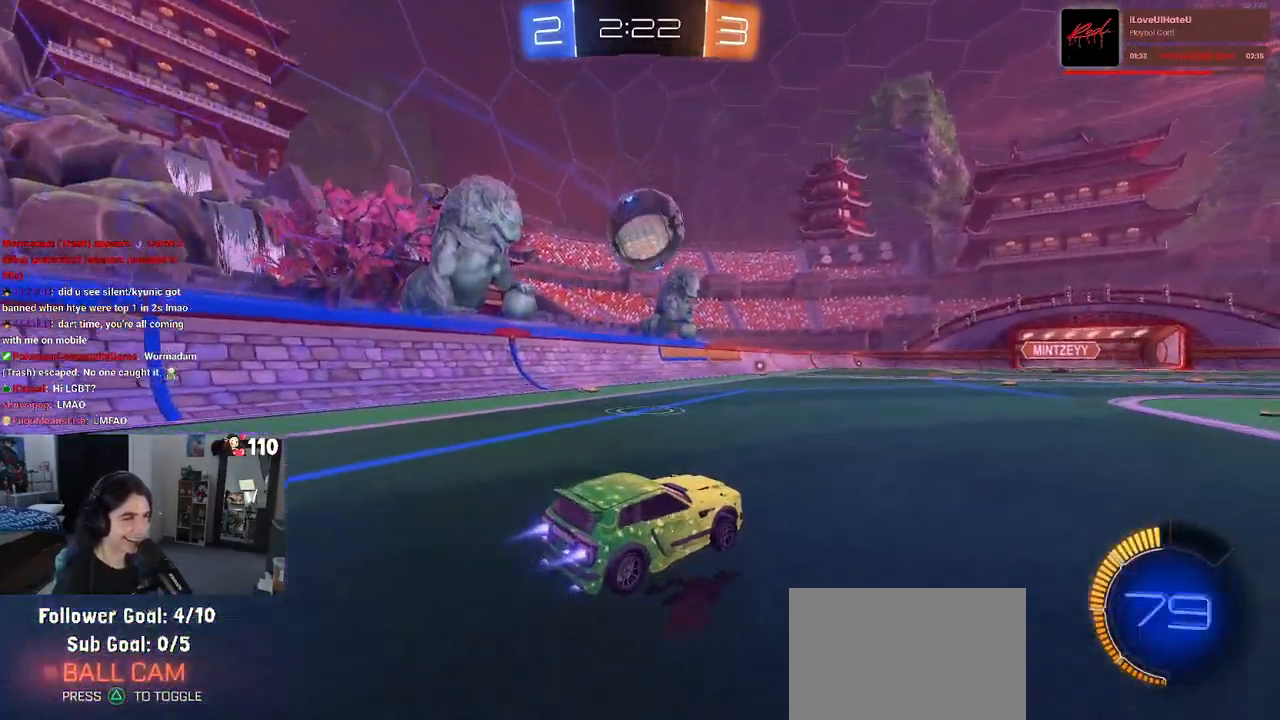
{"buttons": ["CROSS", "R2"], "left_stick": "down-right", "right_stick": "center", "events": [[100, "R1", "up"], [150, "left_stick", "left"], [283, "left_stick", "down"], [317, "CROSS", "down"], [400, "left_stick", "center"], [450, "CROSS", "up"], [483, "left_stick", "down-right"], [500, "CROSS", "down"]]}
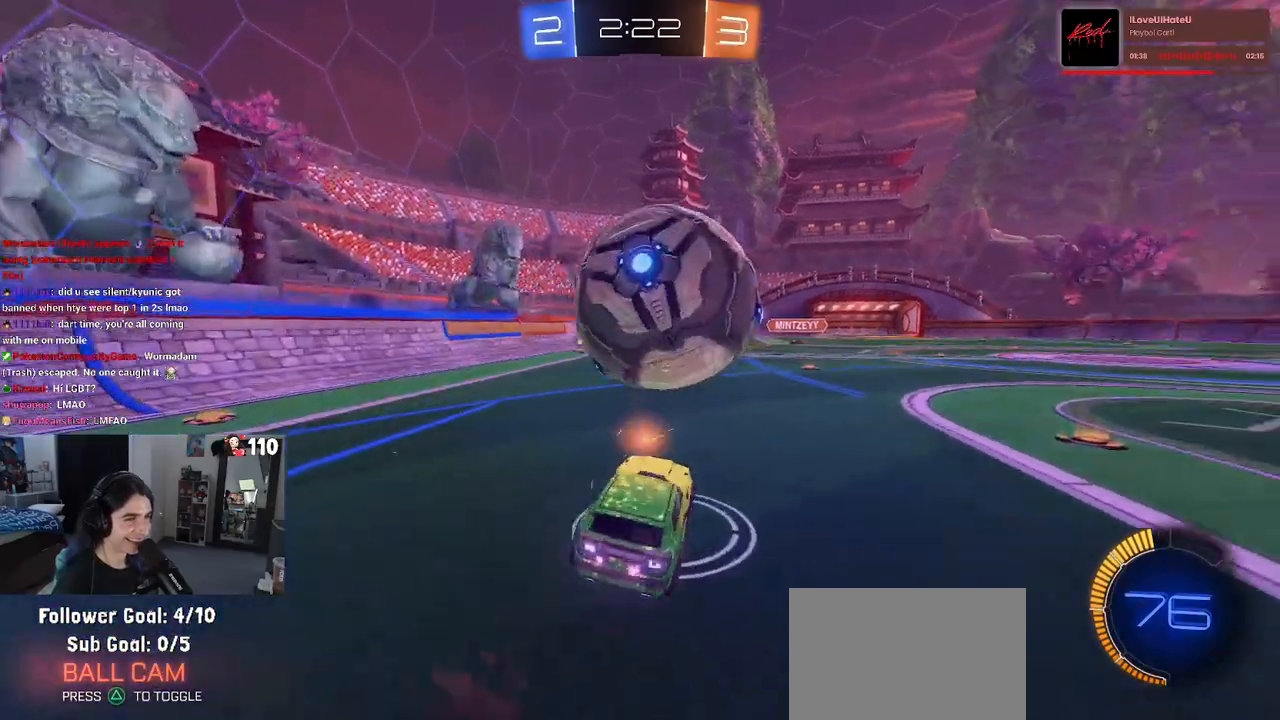
{"buttons": ["SQUARE", "R2"], "left_stick": "right", "right_stick": "center", "events": [[133, "CROSS", "up"], [200, "L1", "down"], [217, "R1", "down"], [217, "R2", "up"], [283, "left_stick", "center"], [333, "left_stick", "down-left"], [350, "R1", "up"], [400, "L1", "up"], [417, "left_stick", "right"], [450, "R2", "down"], [483, "SQUARE", "down"]]}
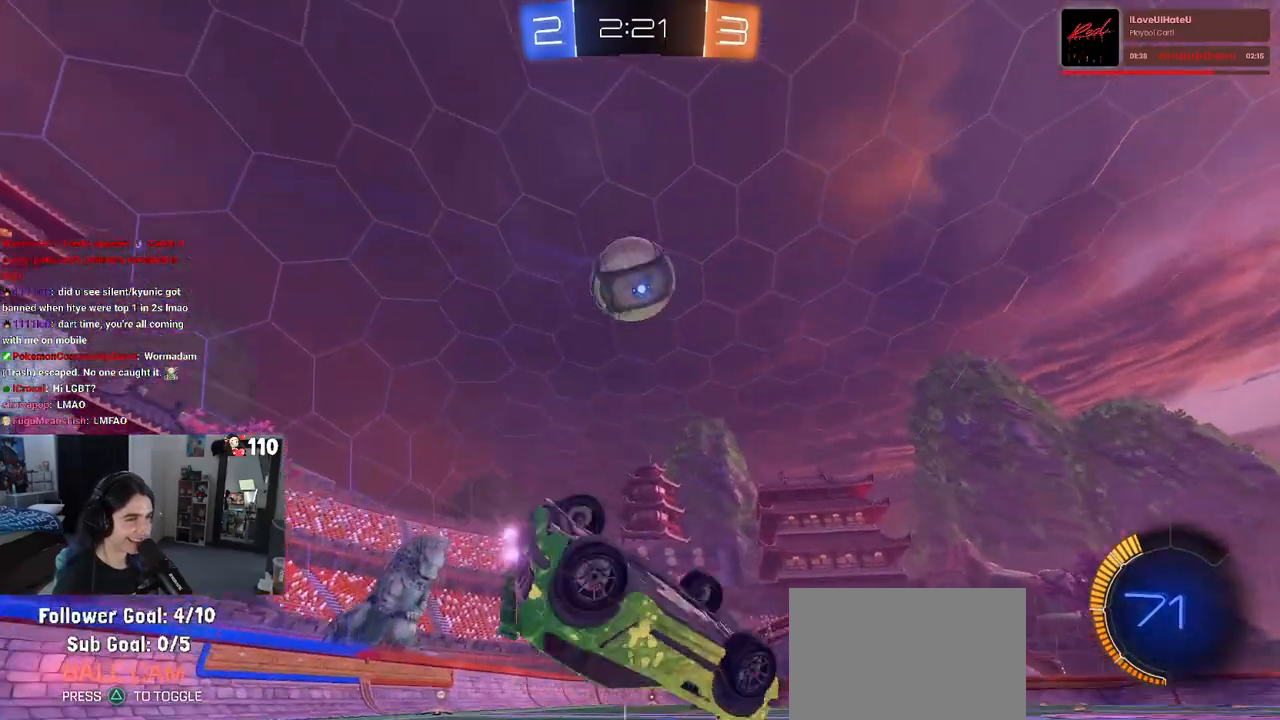
{"buttons": ["R2"], "left_stick": "center", "right_stick": "center", "events": [[183, "SQUARE", "up"], [333, "left_stick", "center"]]}
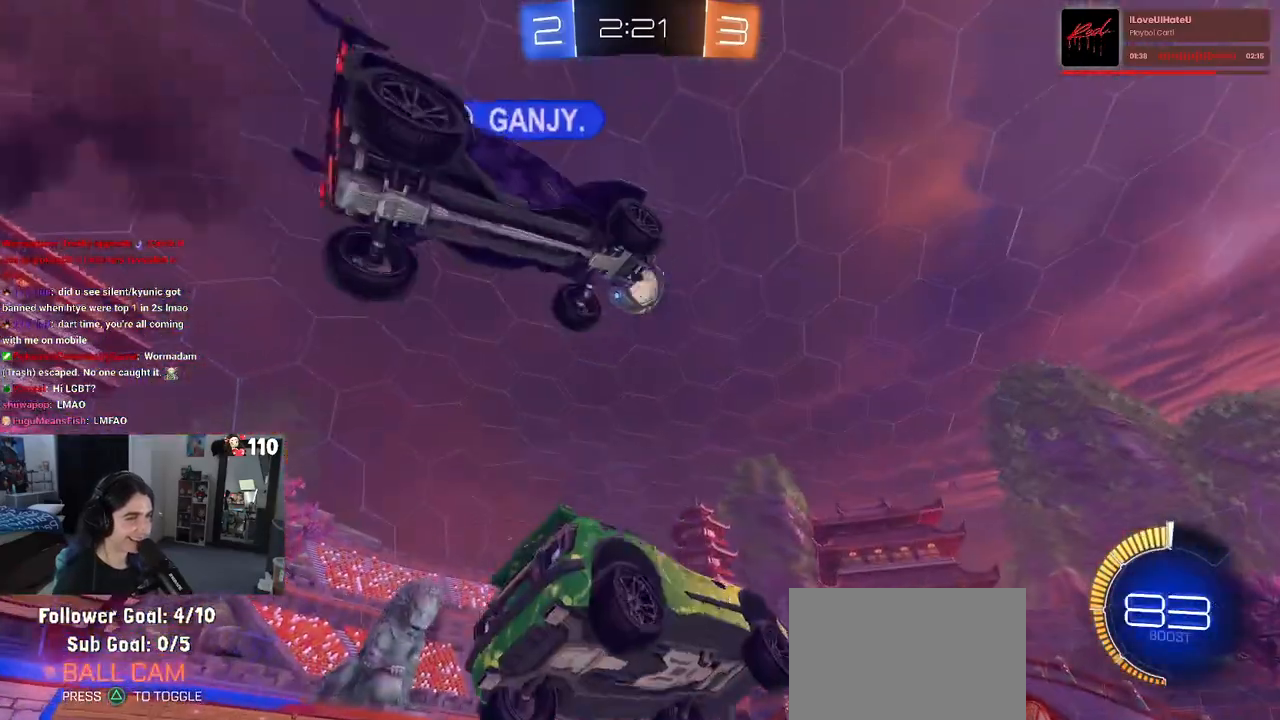
{"buttons": ["R2"], "left_stick": "right", "right_stick": "center", "events": [[333, "left_stick", "right"]]}
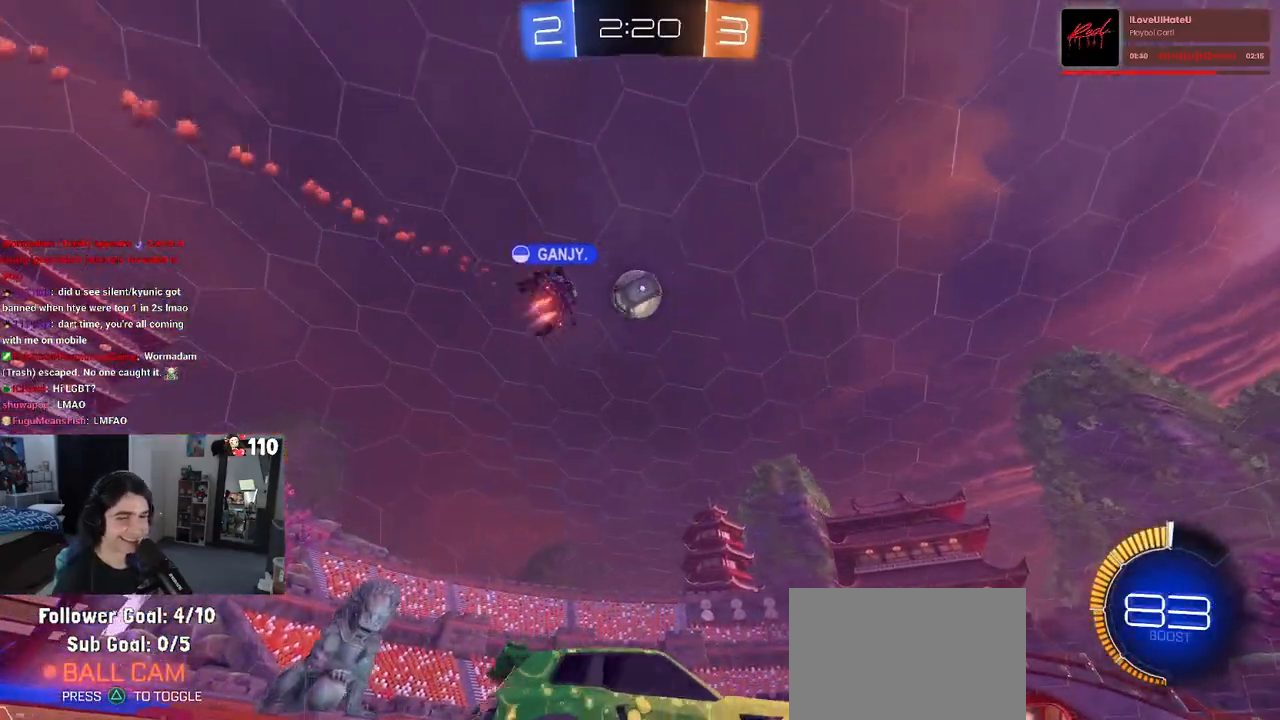
{"buttons": ["R2"], "left_stick": "center", "right_stick": "center", "events": [[467, "left_stick", "center"]]}
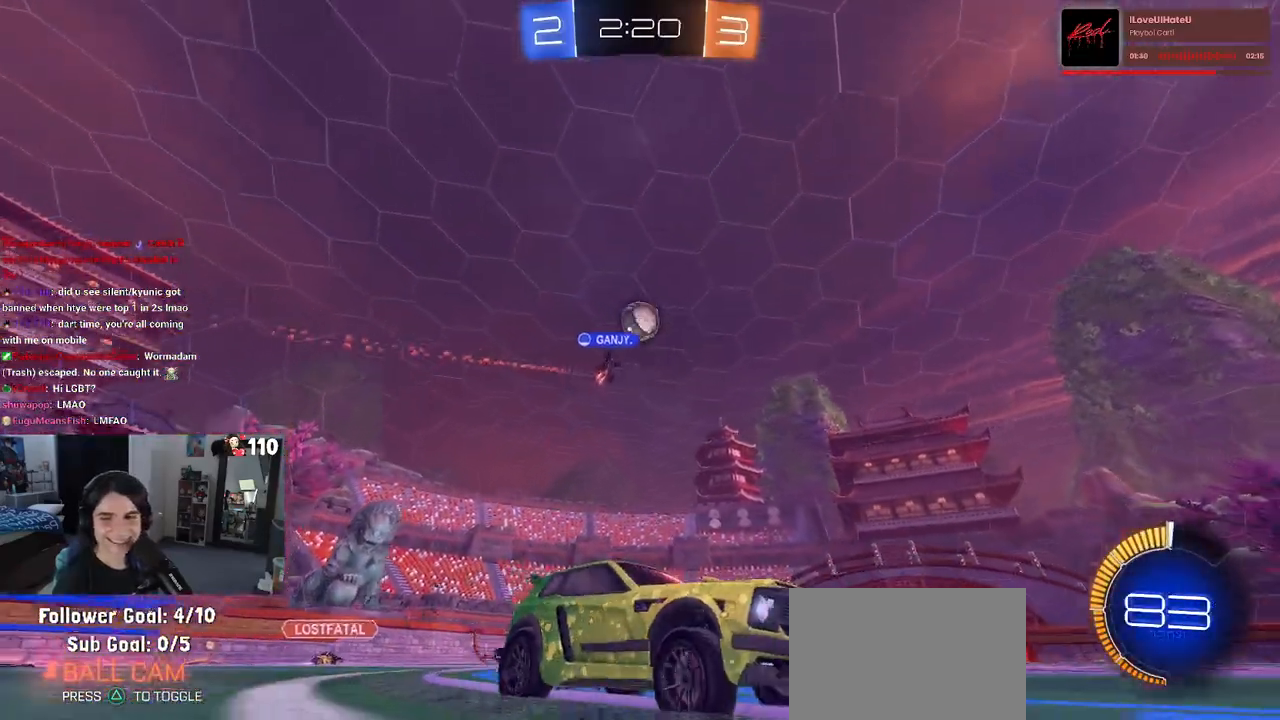
{"buttons": ["R2"], "left_stick": "left", "right_stick": "center", "events": [[200, "left_stick", "left"]]}
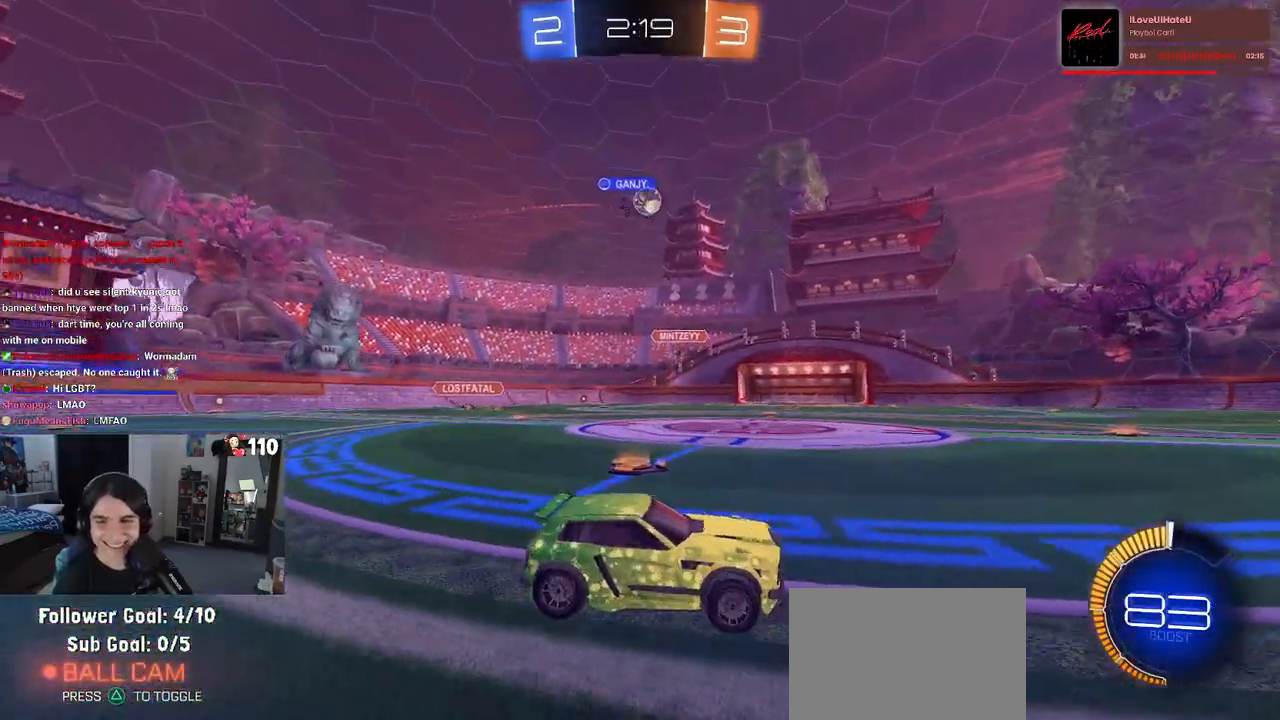
{"buttons": ["R2"], "left_stick": "center", "right_stick": "center", "events": [[200, "left_stick", "center"]]}
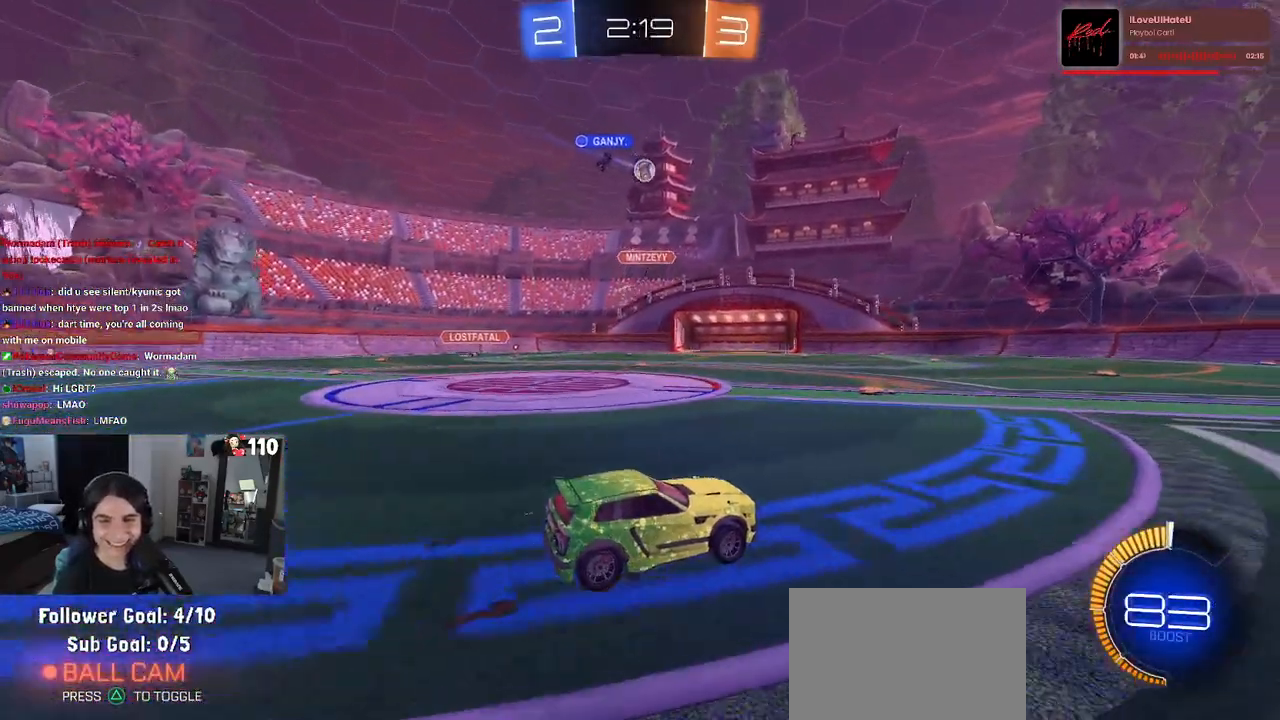
{"buttons": ["R2"], "left_stick": "left", "right_stick": "center", "events": [[133, "left_stick", "left"]]}
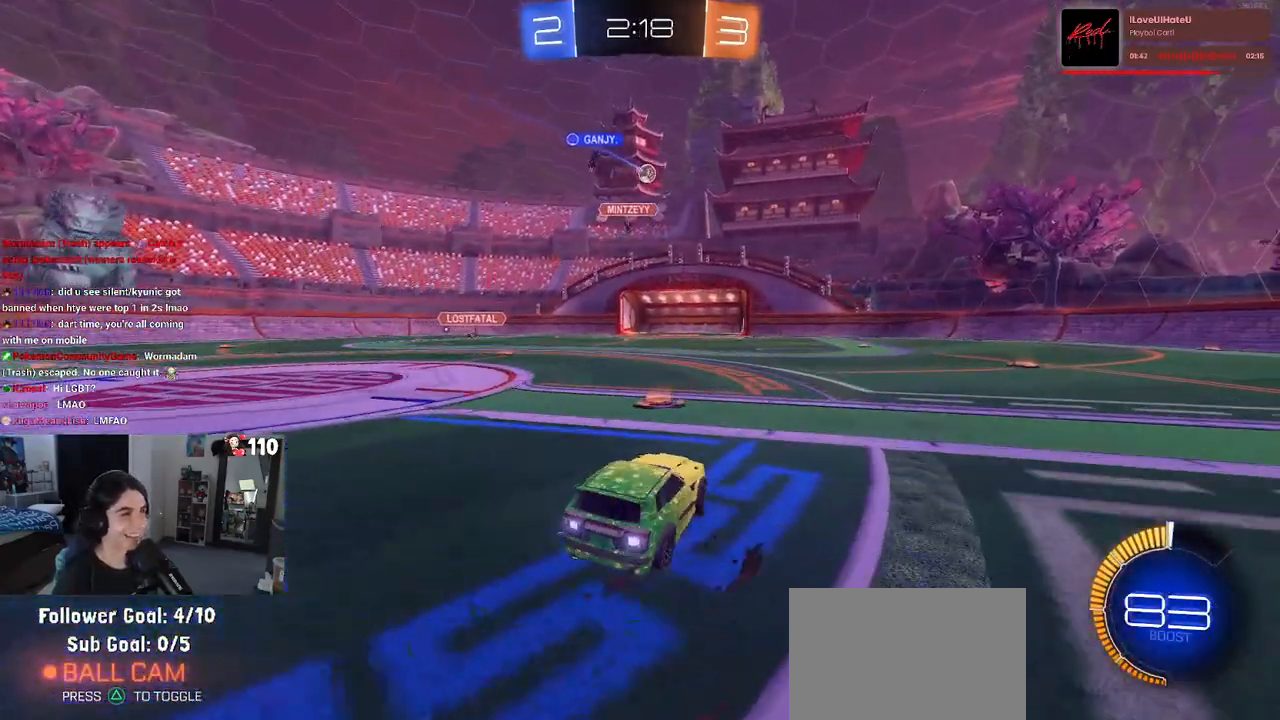
{"buttons": ["R2"], "left_stick": "right", "right_stick": "center", "events": [[183, "left_stick", "right"], [250, "SQUARE", "down"], [350, "SQUARE", "up"]]}
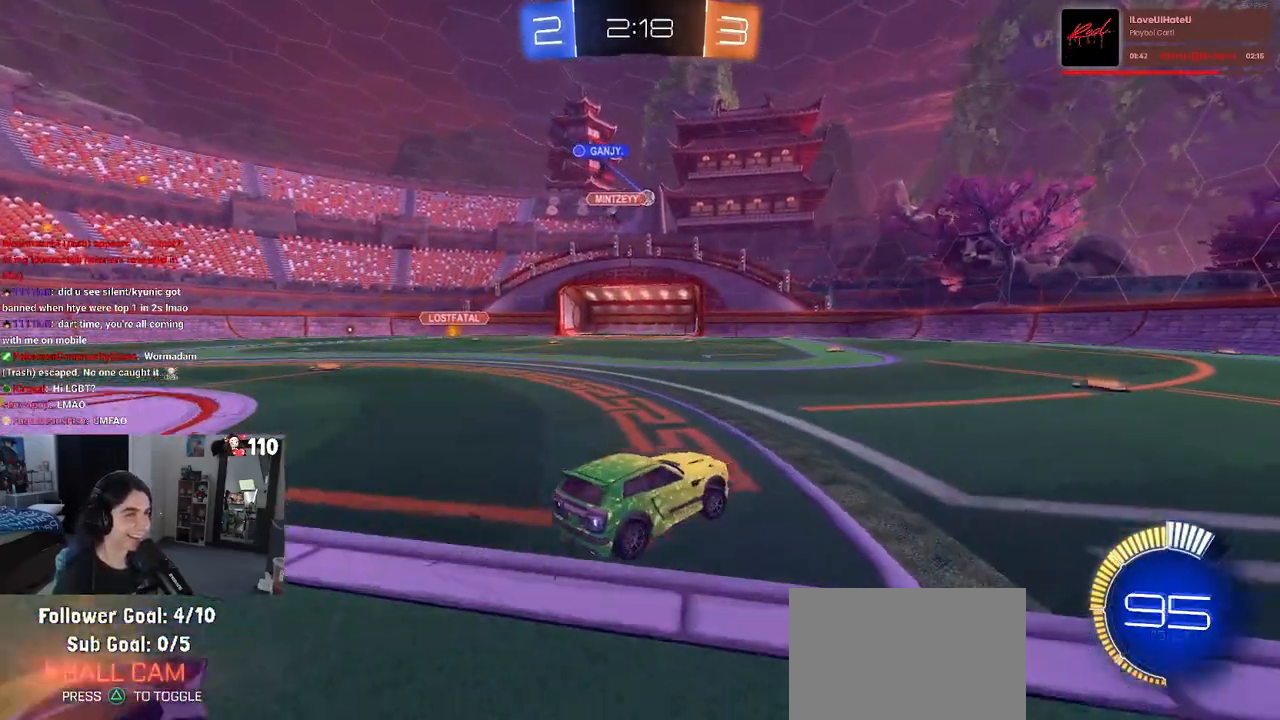
{"buttons": ["R2"], "left_stick": "left", "right_stick": "center", "events": [[100, "left_stick", "center"], [333, "left_stick", "left"]]}
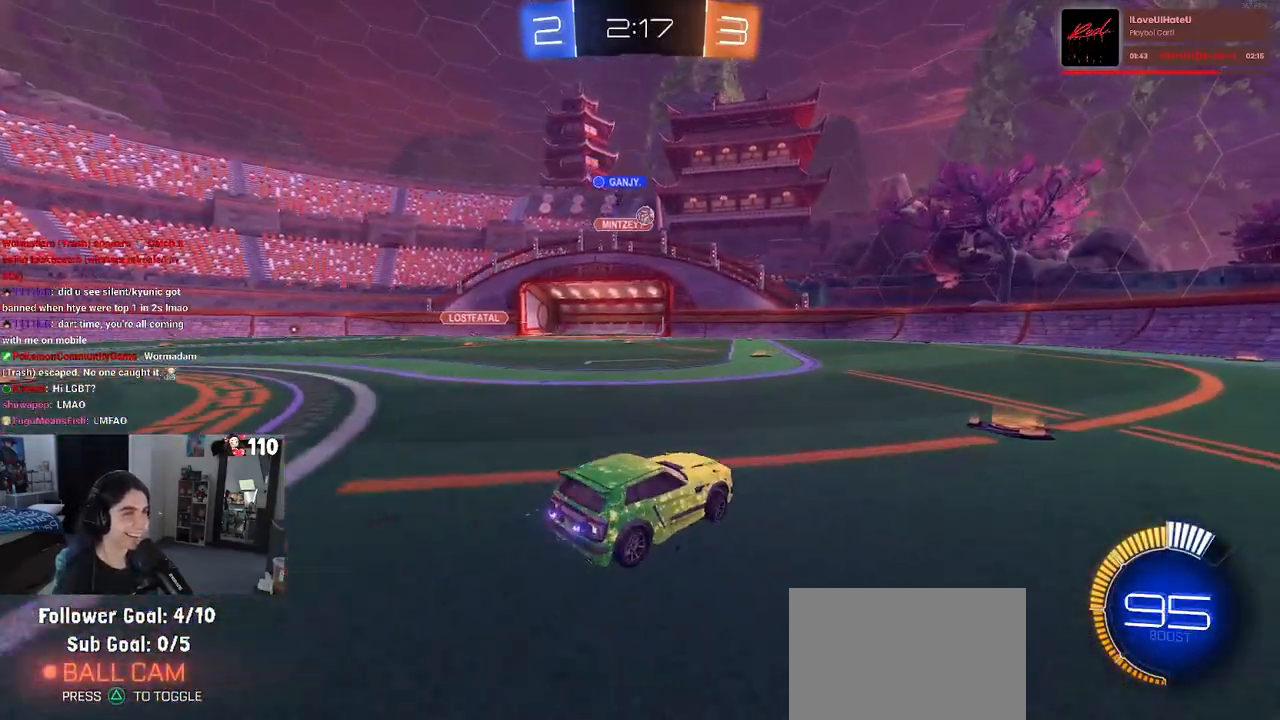
{"buttons": ["R2"], "left_stick": "right", "right_stick": "center", "events": [[150, "left_stick", "right"]]}
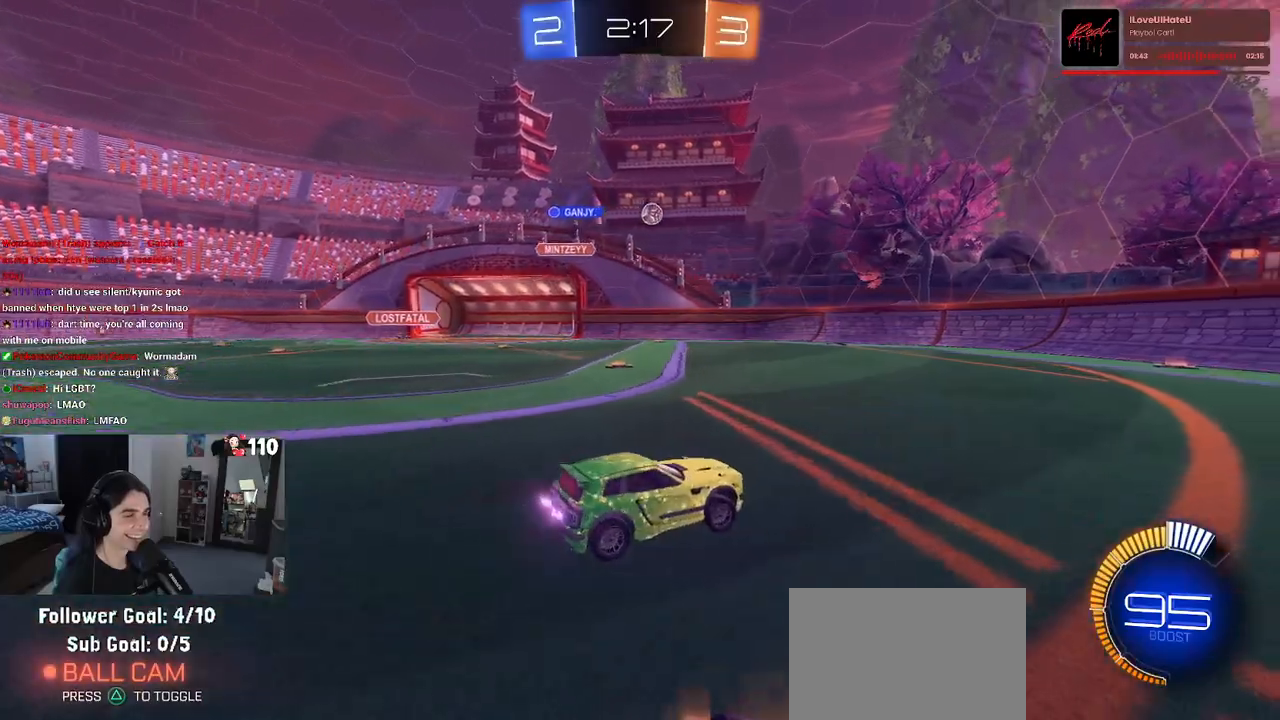
{"buttons": ["R1", "R2"], "left_stick": "left", "right_stick": "center", "events": [[100, "left_stick", "center"], [150, "R1", "down"], [317, "left_stick", "left"]]}
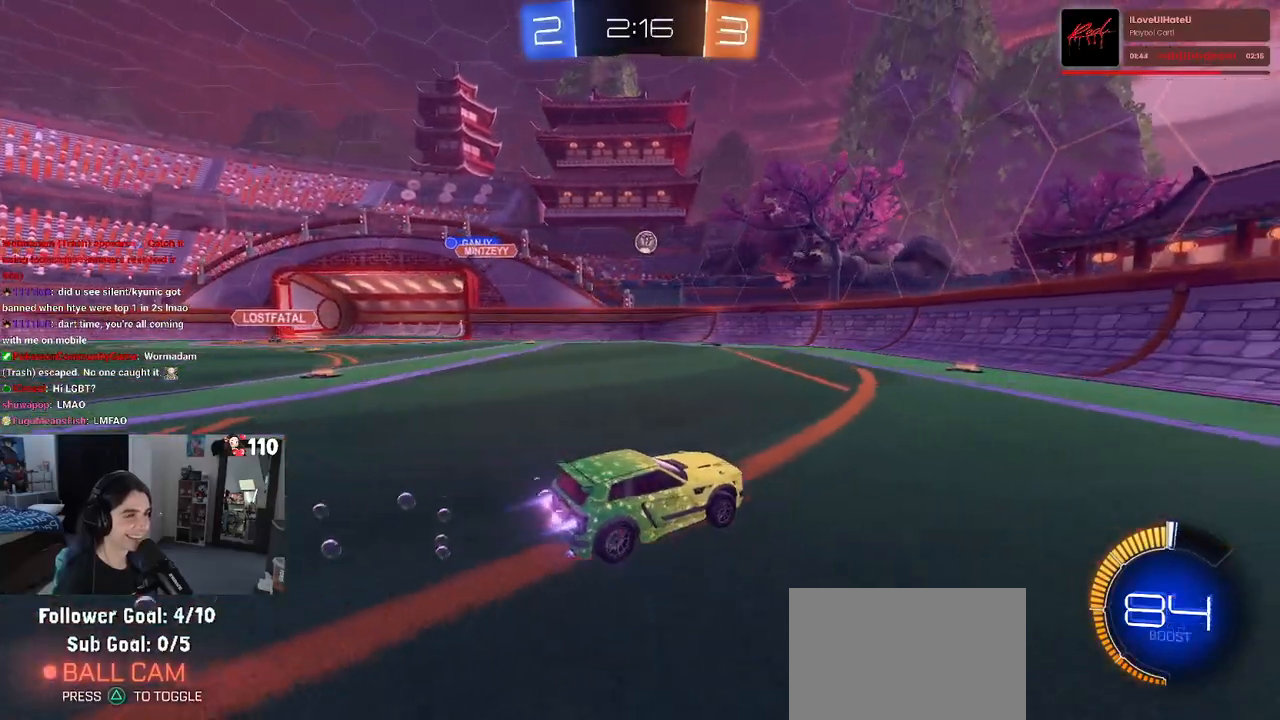
{"buttons": ["R2"], "left_stick": "left", "right_stick": "center", "events": [[50, "left_stick", "center"], [150, "R1", "up"], [417, "left_stick", "left"]]}
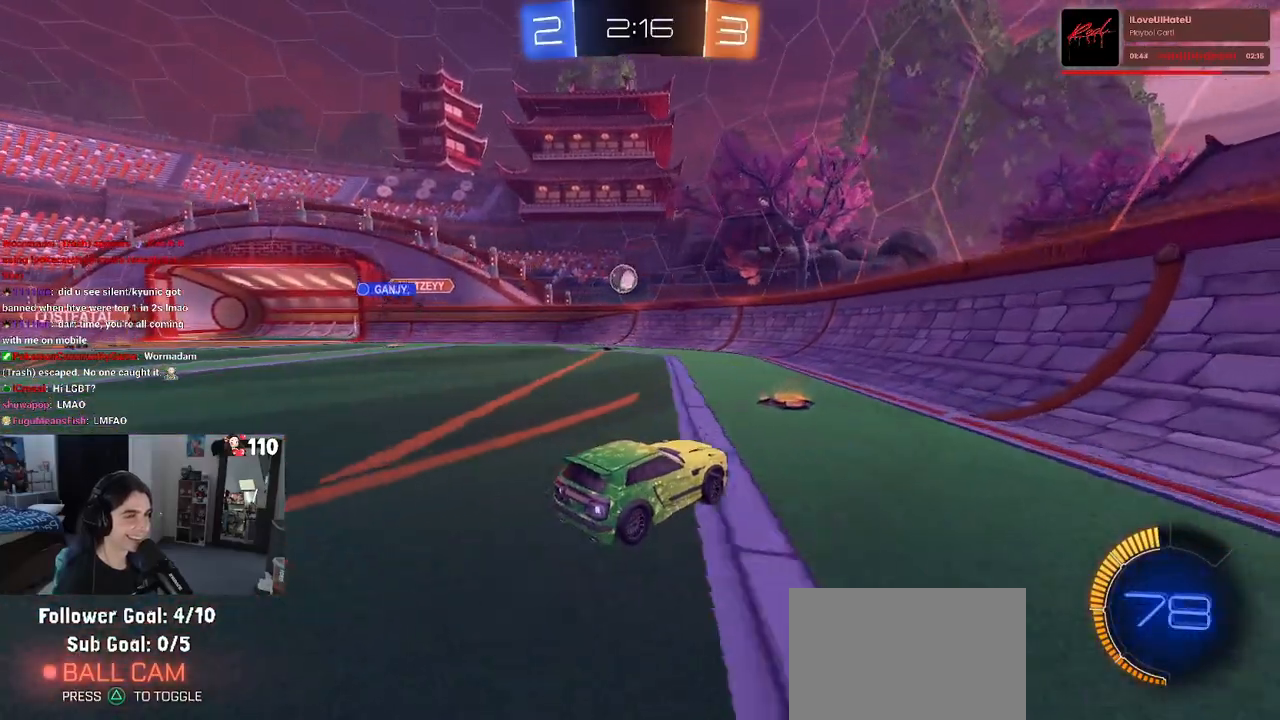
{"buttons": ["L2"], "left_stick": "center", "right_stick": "center", "events": [[33, "R2", "up"], [67, "L2", "down"], [233, "R2", "down"], [317, "L2", "up"], [400, "R2", "up"], [417, "L2", "down"], [433, "left_stick", "down"], [483, "left_stick", "center"]]}
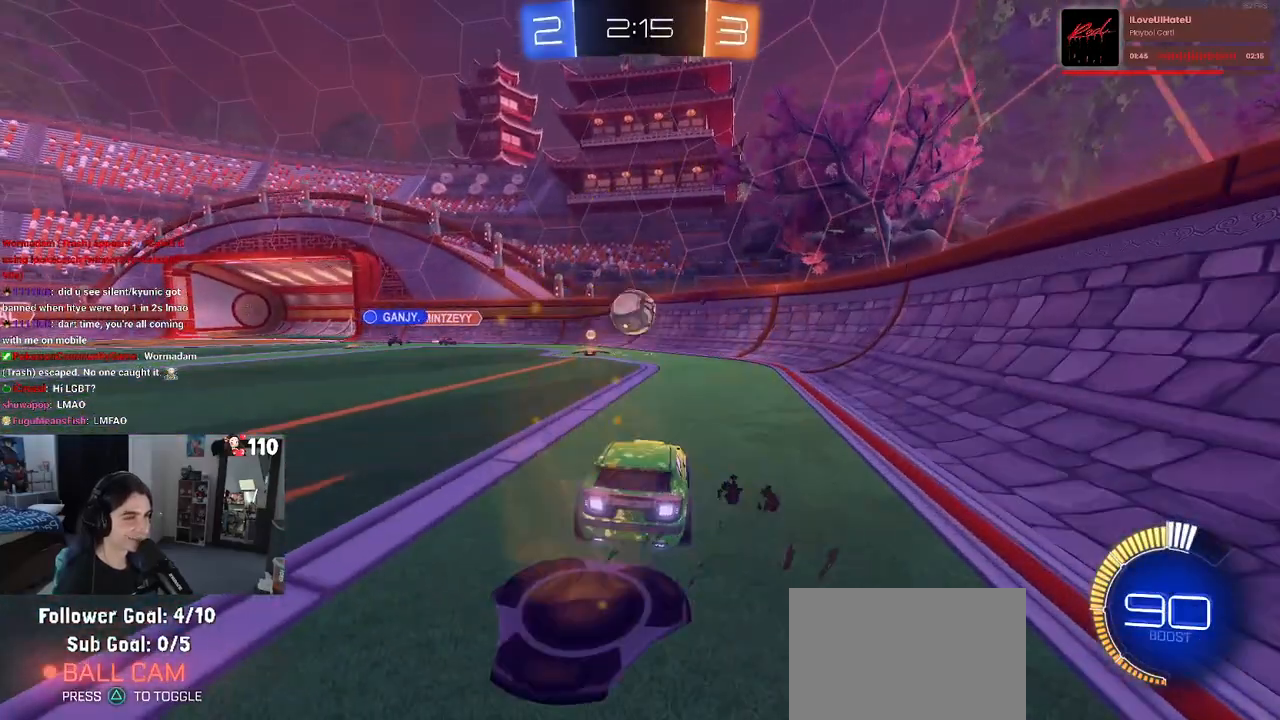
{"buttons": ["R2"], "left_stick": "right", "right_stick": "center", "events": [[17, "R2", "down"], [67, "L2", "up"], [100, "R1", "down"], [100, "left_stick", "down-left"], [133, "CROSS", "down"], [167, "left_stick", "down"], [250, "R1", "up"], [300, "CROSS", "up"], [317, "left_stick", "center"], [350, "CROSS", "down"], [383, "left_stick", "down-right"], [483, "left_stick", "right"], [500, "CROSS", "up"]]}
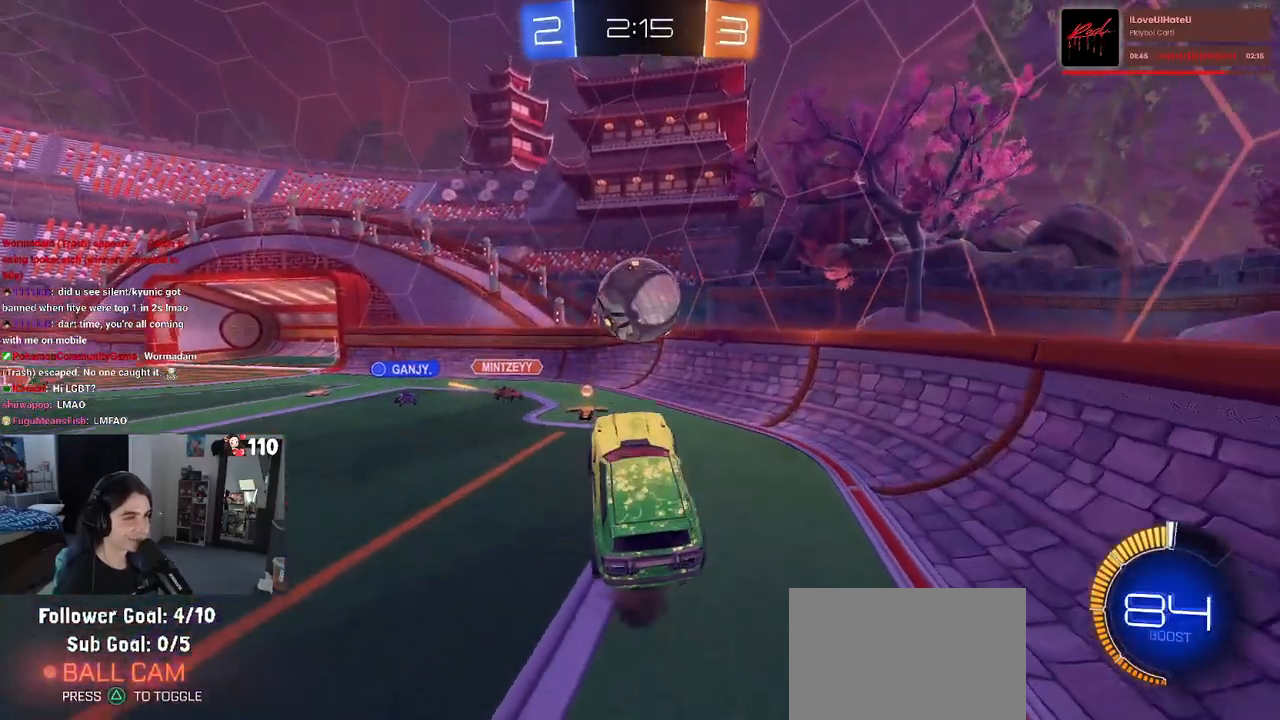
{"buttons": ["L1", "R1", "R2"], "left_stick": "down-left", "right_stick": "center", "events": [[17, "left_stick", "up-right"], [50, "R1", "down"], [67, "left_stick", "center"], [133, "left_stick", "left"], [167, "L1", "down"], [333, "left_stick", "down-left"]]}
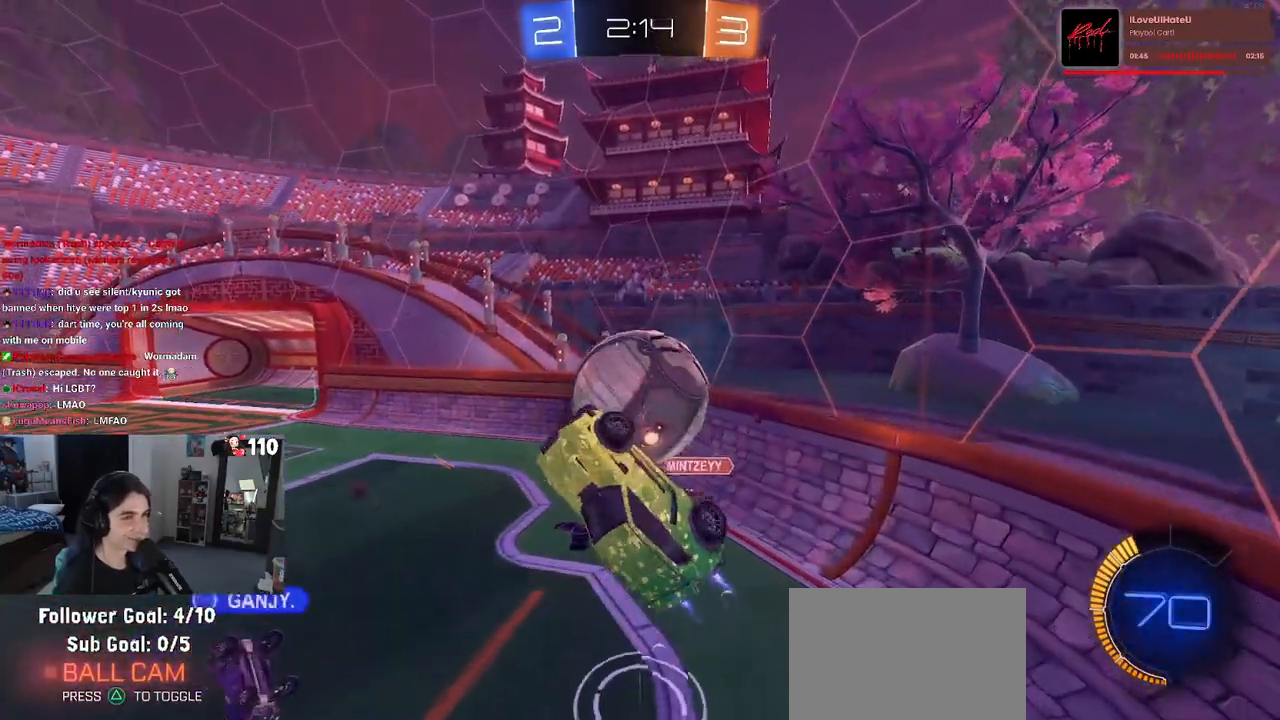
{"buttons": ["L1", "R1", "R2"], "left_stick": "left", "right_stick": "center", "events": [[100, "R1", "up"], [233, "left_stick", "down-right"], [300, "R1", "down"], [367, "left_stick", "center"], [417, "left_stick", "left"]]}
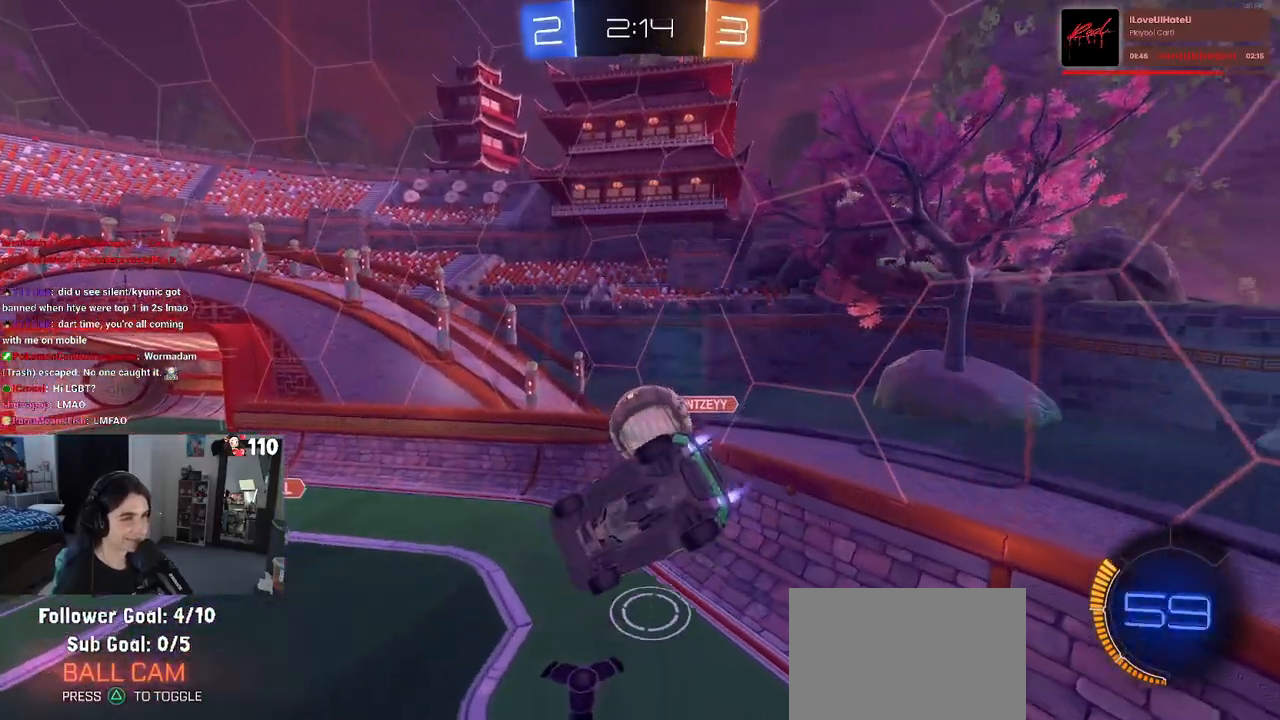
{"buttons": [], "left_stick": "down-right", "right_stick": "center", "events": [[33, "left_stick", "down-right"], [133, "left_stick", "center"], [217, "L1", "up"], [217, "left_stick", "up"], [333, "R1", "up"], [350, "left_stick", "center"], [417, "R2", "up"], [450, "left_stick", "down-right"]]}
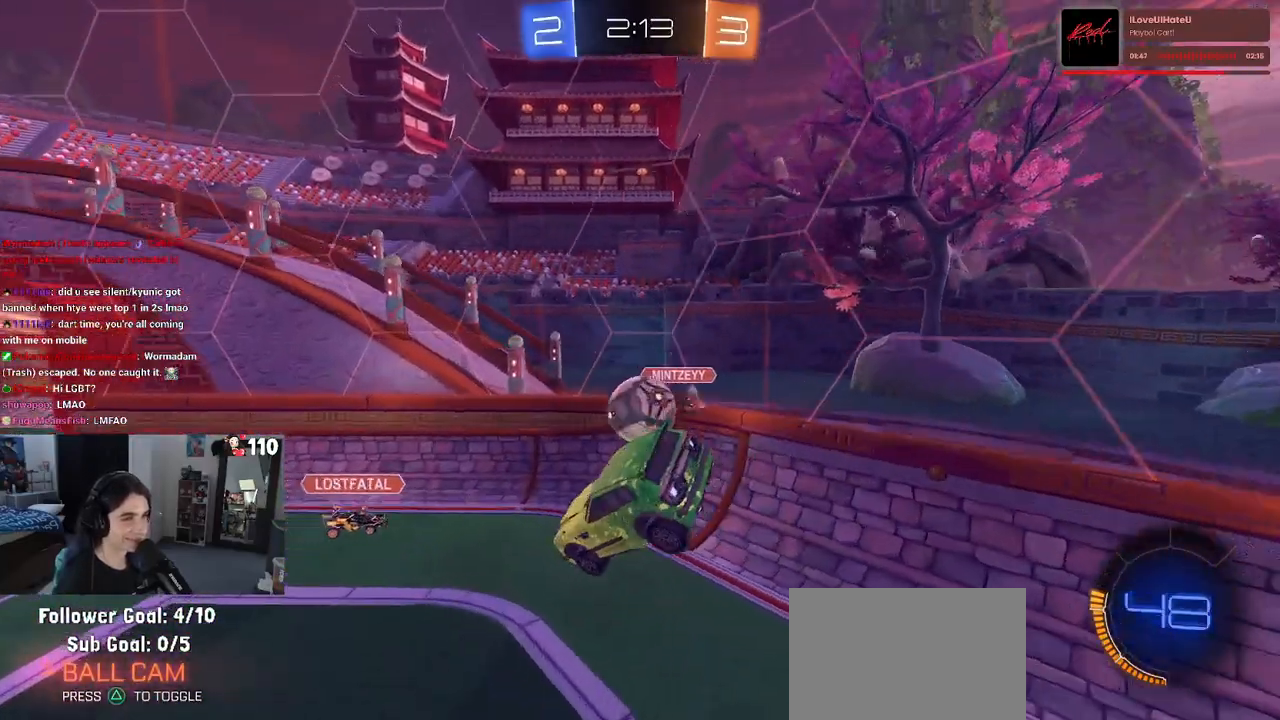
{"buttons": ["R2"], "left_stick": "center", "right_stick": "center", "events": [[33, "SQUARE", "down"], [117, "left_stick", "center"], [150, "R2", "down"], [150, "SQUARE", "up"]]}
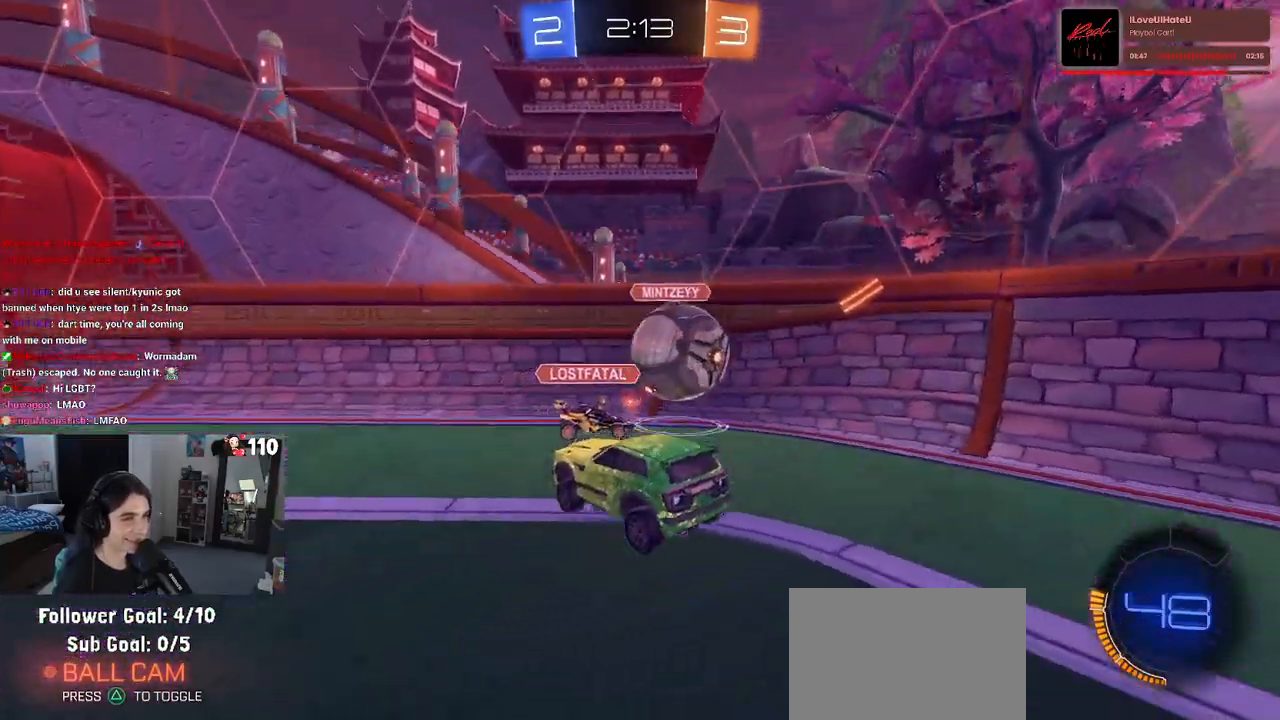
{"buttons": ["R2"], "left_stick": "right", "right_stick": "center", "events": [[17, "left_stick", "right"], [100, "left_stick", "center"], [200, "left_stick", "right"], [333, "SQUARE", "down"], [467, "SQUARE", "up"]]}
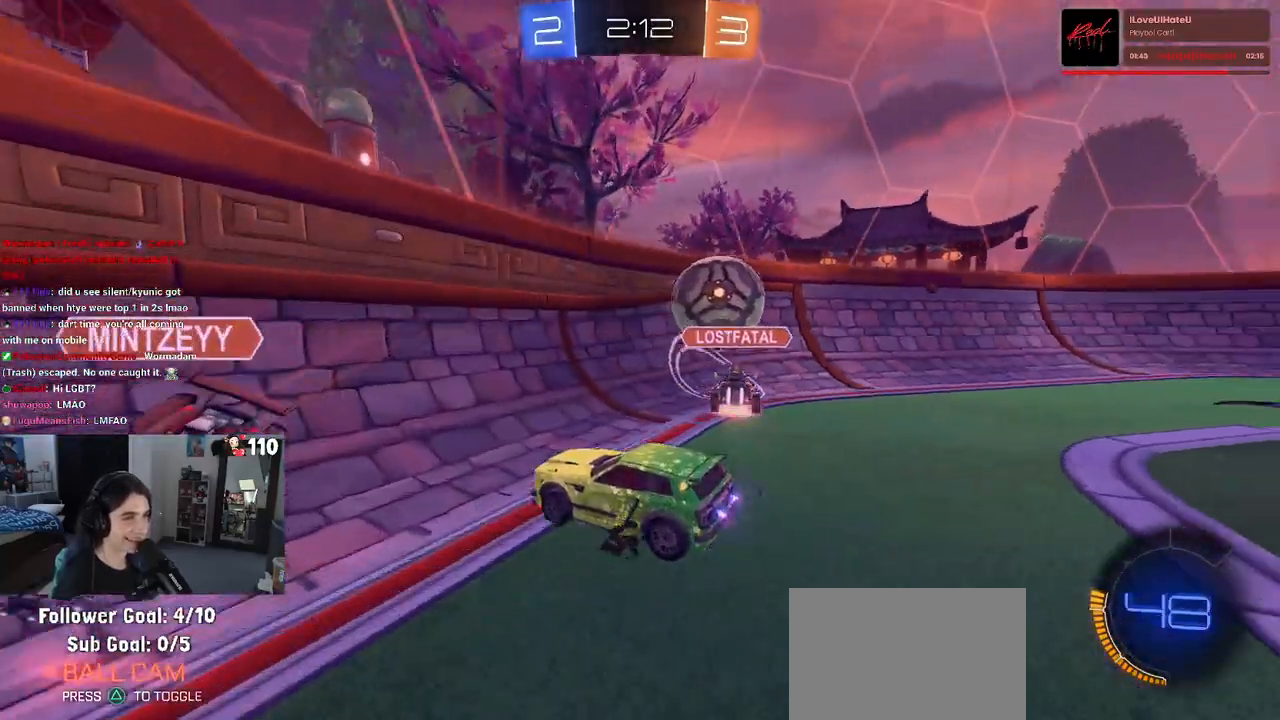
{"buttons": ["R1", "R2"], "left_stick": "right", "right_stick": "center", "events": [[167, "SQUARE", "down"], [233, "SQUARE", "up"], [333, "R1", "down"]]}
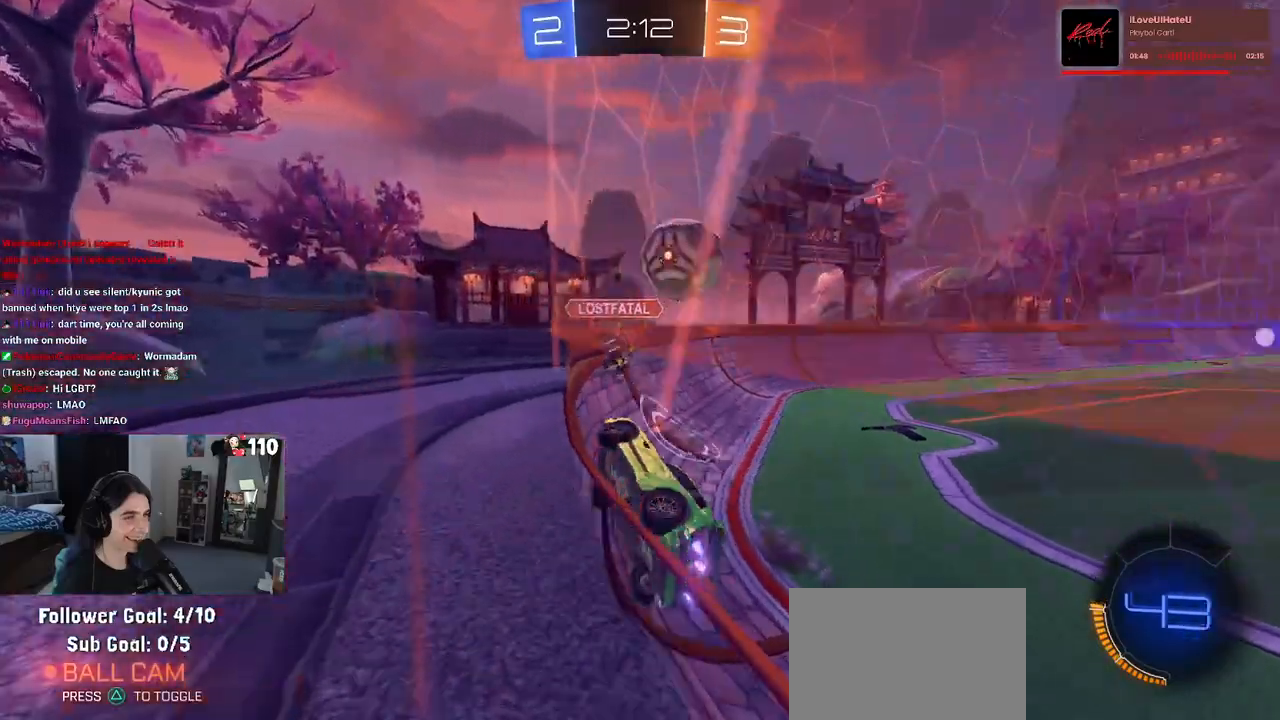
{"buttons": ["R1", "R2"], "left_stick": "center", "right_stick": "center", "events": [[17, "left_stick", "center"], [117, "TRIANGLE", "down"], [183, "TRIANGLE", "up"], [200, "left_stick", "right"], [383, "left_stick", "center"]]}
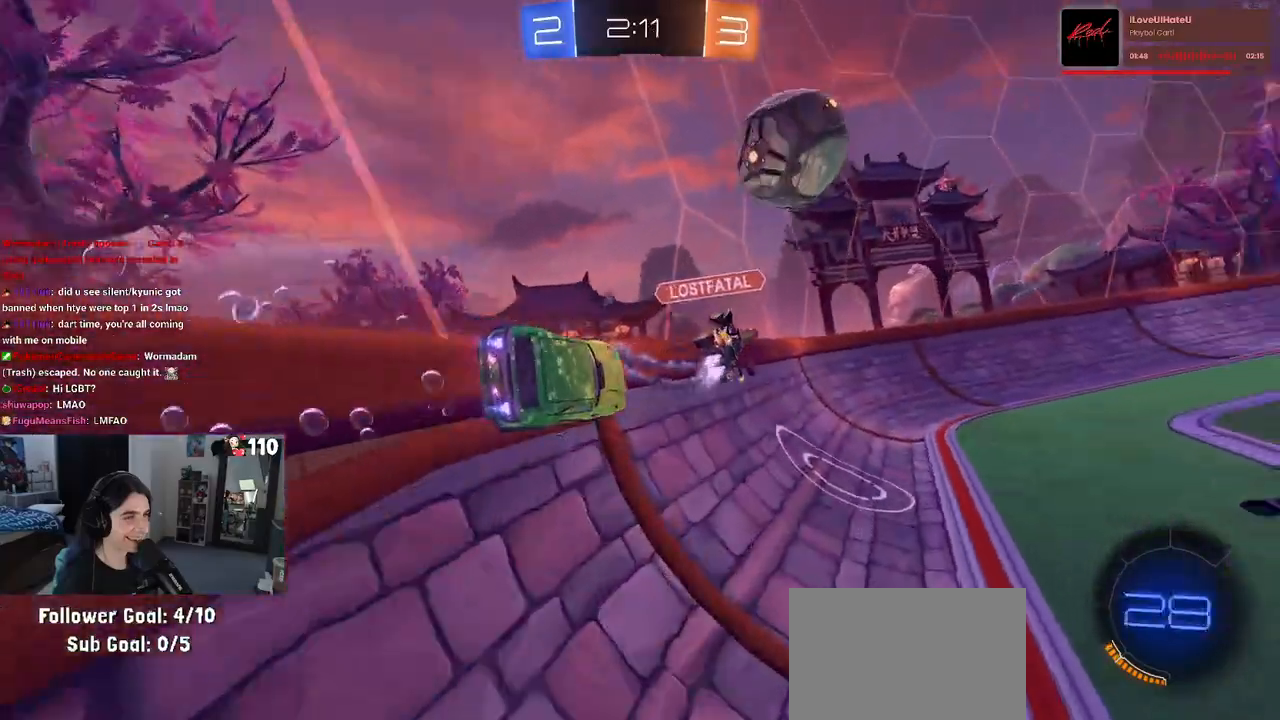
{"buttons": ["R1", "R2"], "left_stick": "right", "right_stick": "center", "events": [[133, "left_stick", "left"], [367, "left_stick", "right"]]}
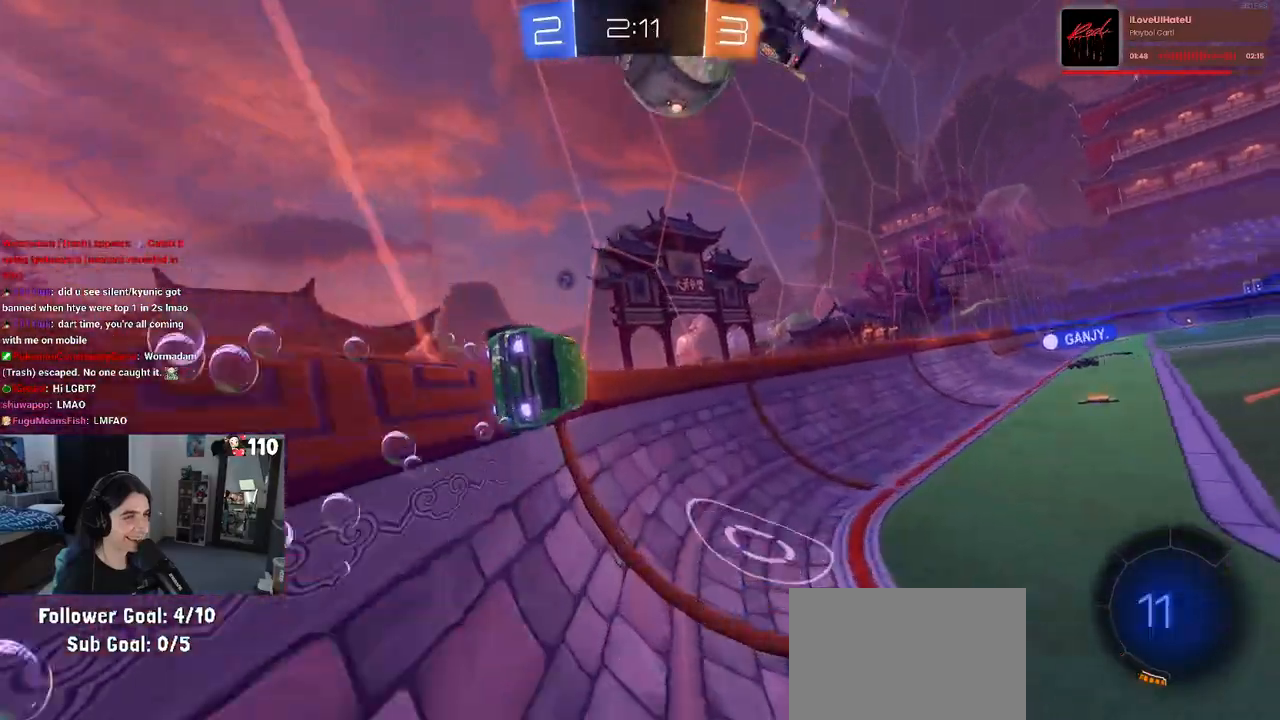
{"buttons": ["R2"], "left_stick": "center", "right_stick": "center", "events": [[150, "left_stick", "center"], [467, "R1", "up"]]}
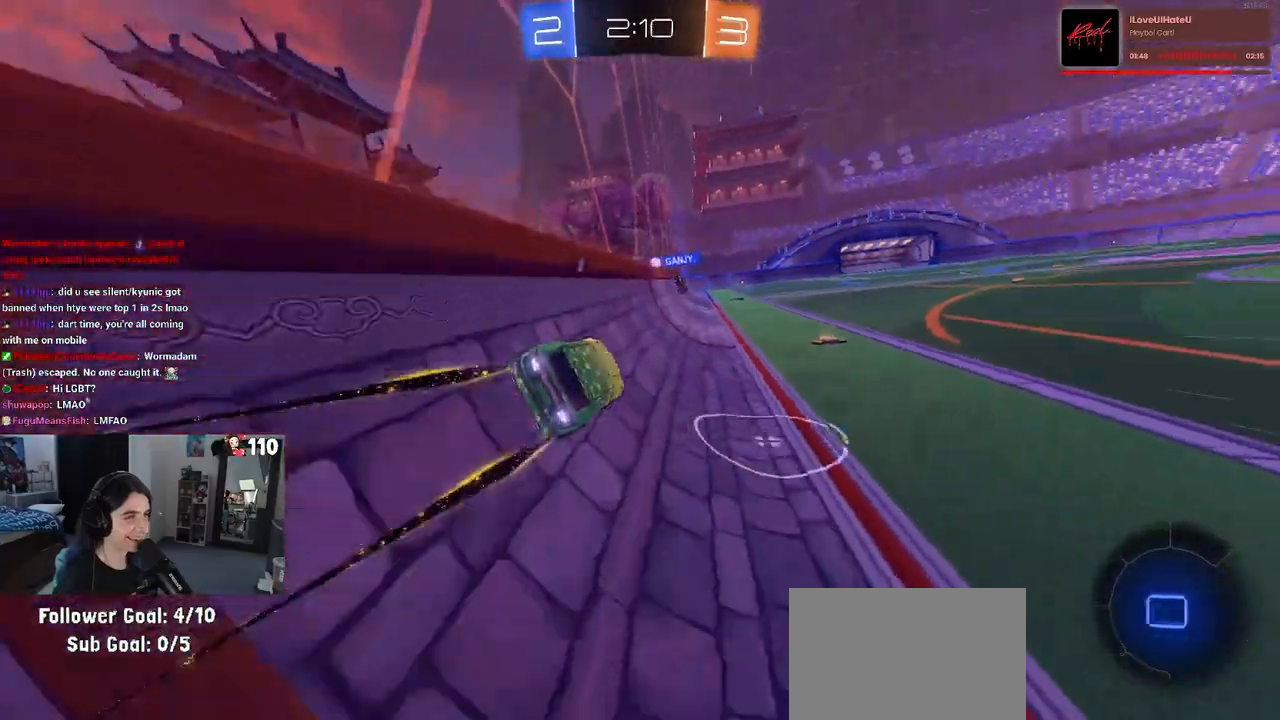
{"buttons": ["R2"], "left_stick": "center", "right_stick": "center", "events": []}
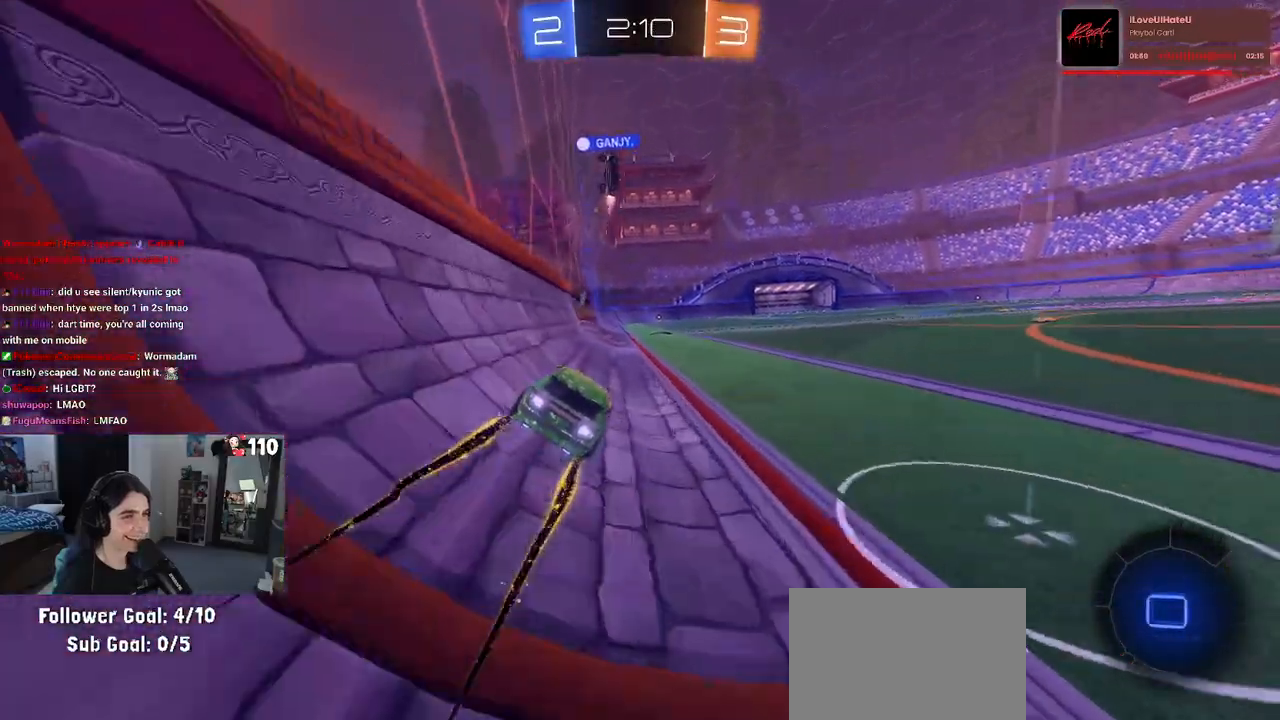
{"buttons": ["R2"], "left_stick": "left", "right_stick": "center", "events": [[17, "left_stick", "right"], [167, "left_stick", "center"], [183, "TRIANGLE", "down"], [217, "TRIANGLE", "up"], [433, "left_stick", "left"]]}